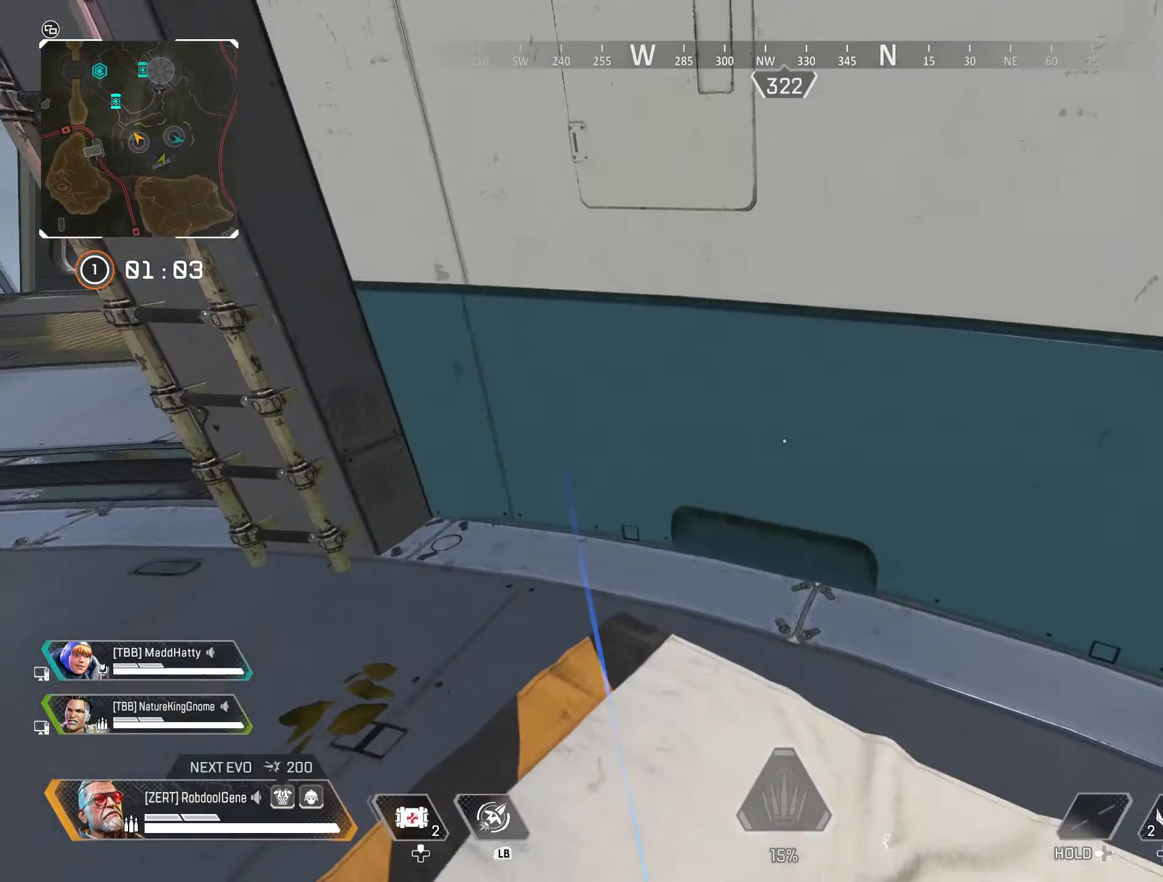
Gameplay with a controller (Xbox layout); each line is a JSON object with the inputs held at the frame after it. "events" lists button and stick changes between this image and that frame as [ms after this image, input, new state], when the widget could be followed in between.
{"buttons": [], "left_stick": "up", "right_stick": "down", "events": [[16, "left_stick", "up"], [216, "R3", "up"], [216, "right_stick", "center"], [400, "right_stick", "down"]]}
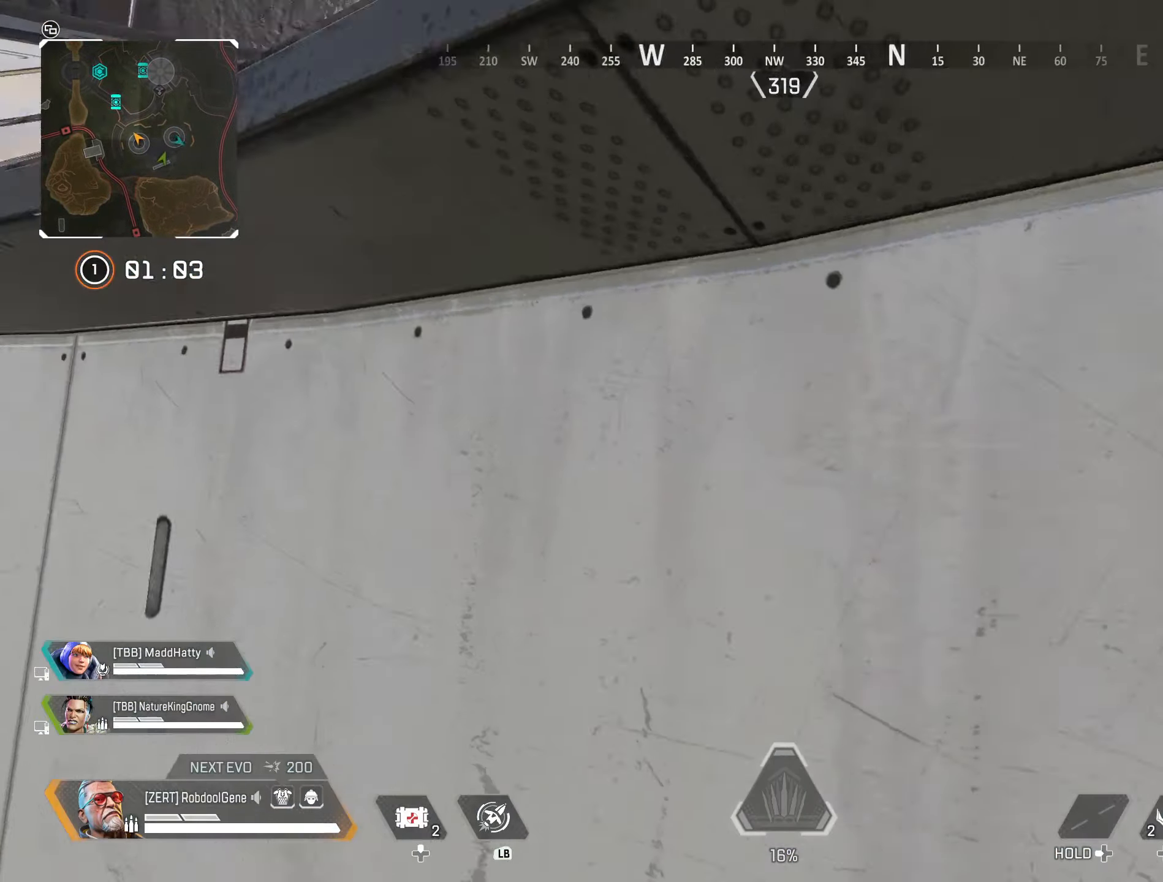
{"buttons": [], "left_stick": "up", "right_stick": "center", "events": [[83, "right_stick", "center"], [250, "right_stick", "down"], [466, "right_stick", "center"]]}
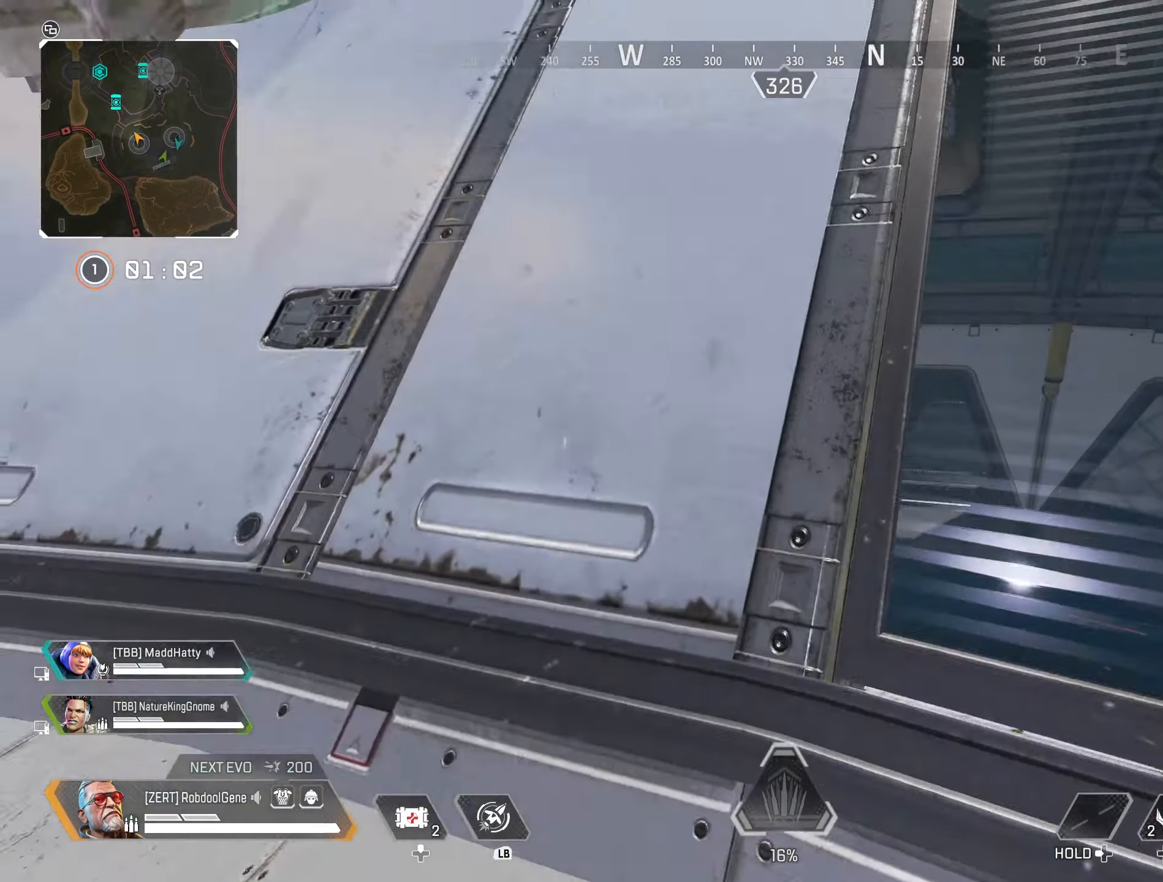
{"buttons": [], "left_stick": "up", "right_stick": "center", "events": [[116, "B", "down"], [116, "R3", "down"], [333, "B", "up"], [333, "R3", "up"]]}
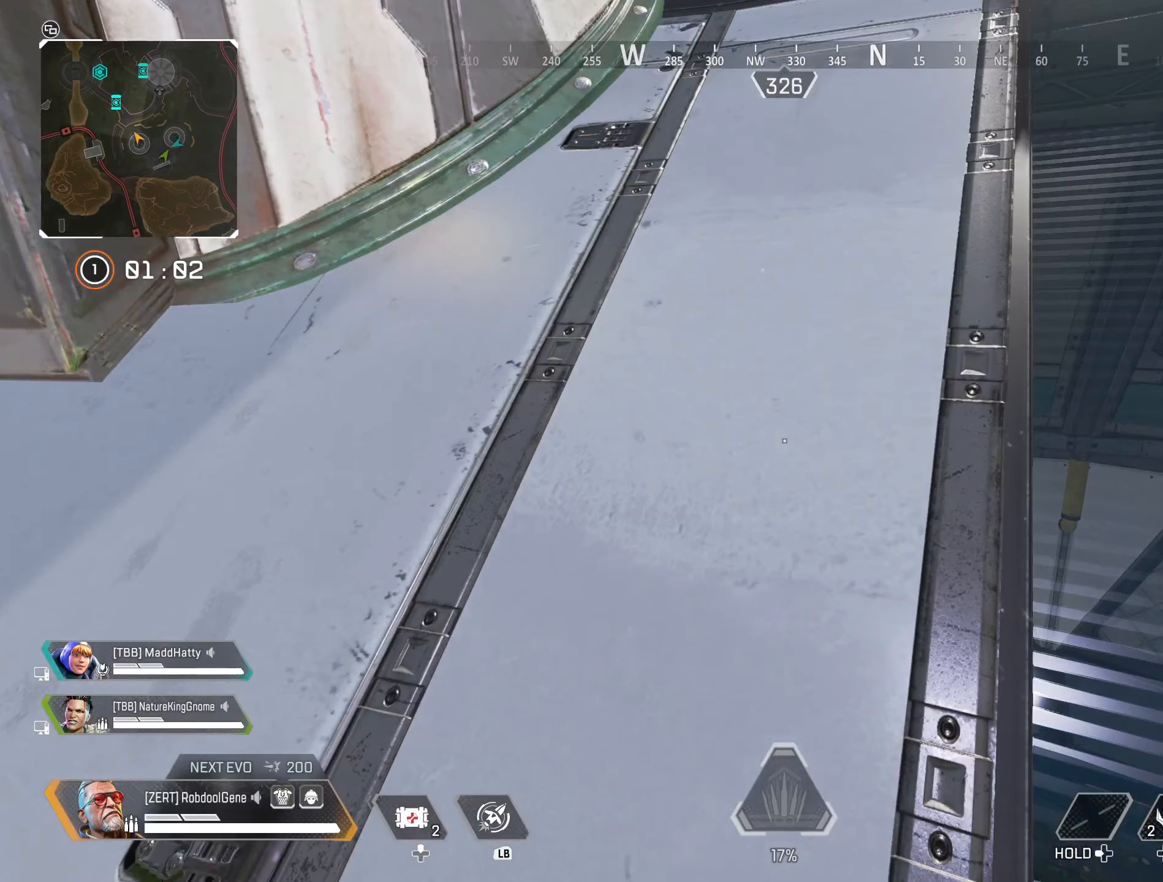
{"buttons": [], "left_stick": "center", "right_stick": "center", "events": [[117, "right_stick", "up-left"], [217, "right_stick", "center"], [317, "left_stick", "center"]]}
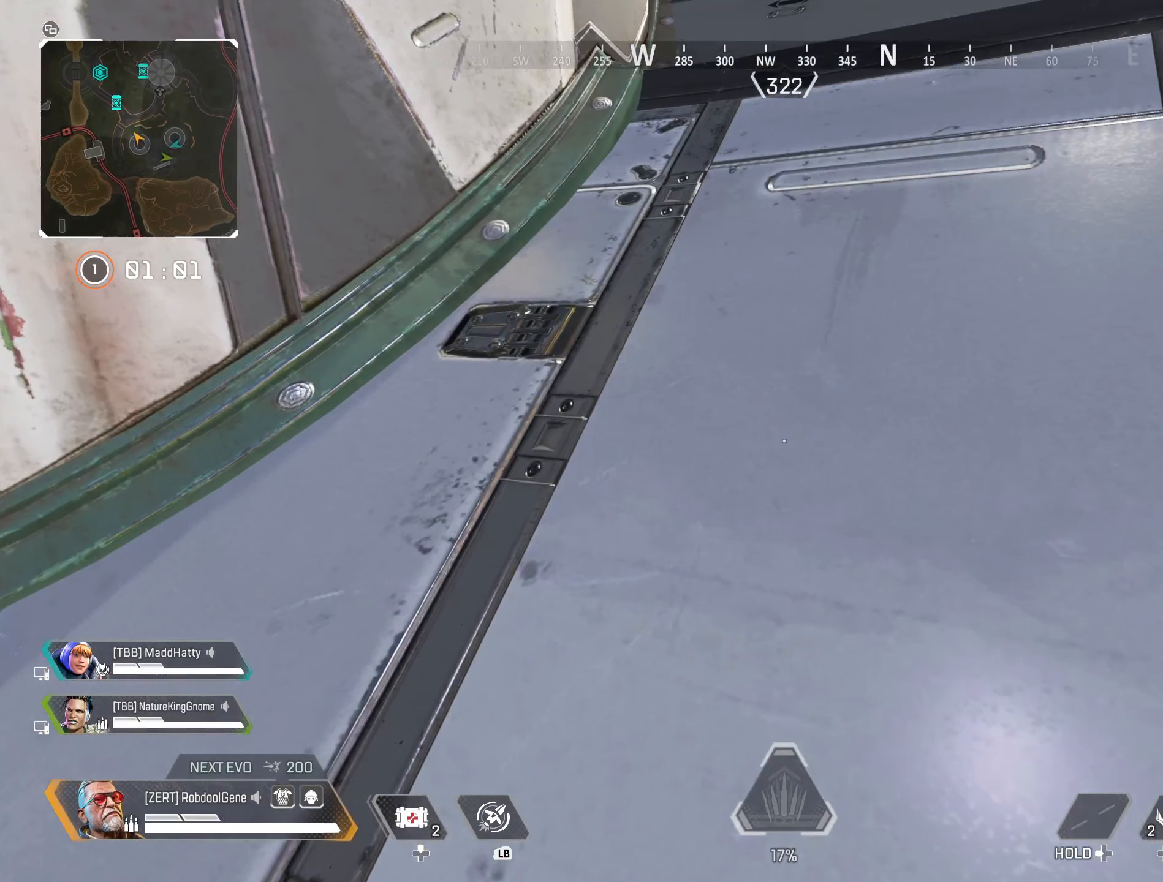
{"buttons": ["START"], "left_stick": "center", "right_stick": "center", "events": [[117, "START", "down"]]}
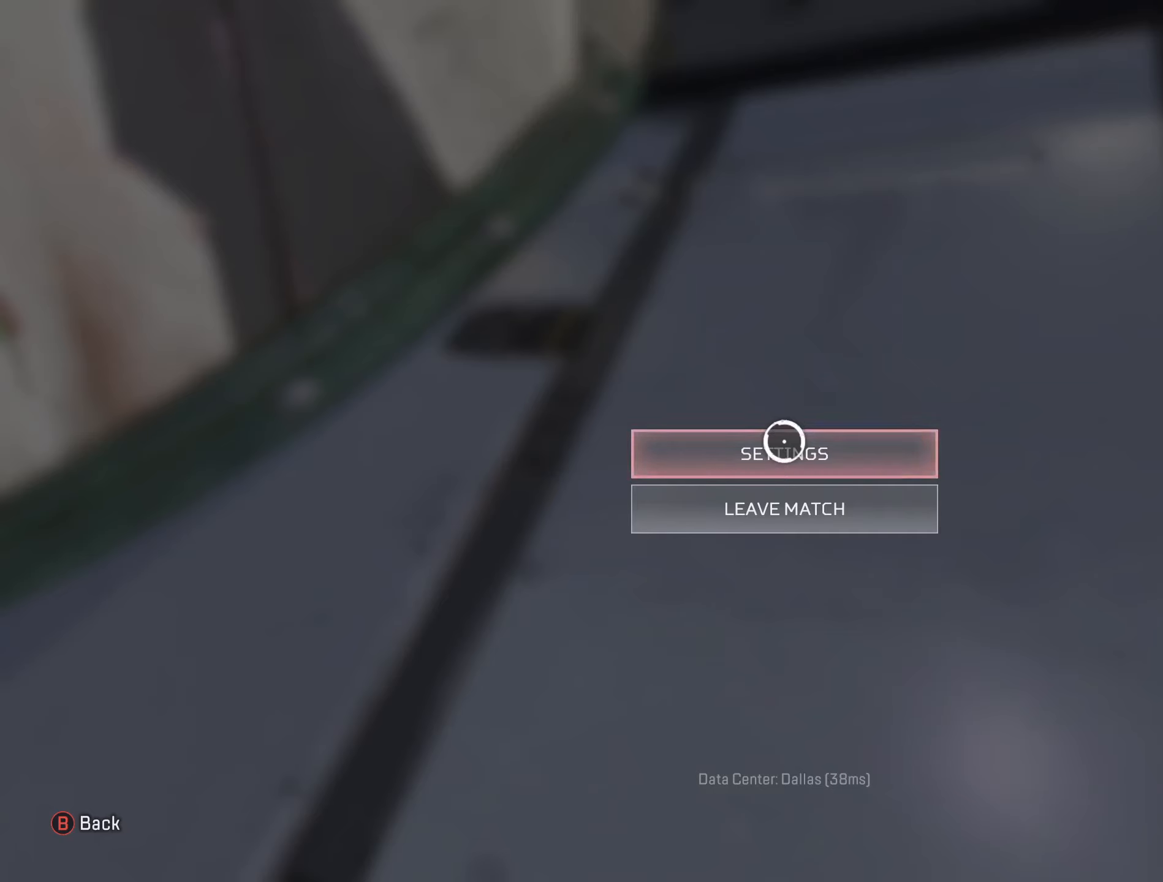
{"buttons": [], "left_stick": "center", "right_stick": "center", "events": [[50, "START", "up"], [217, "A", "down"], [350, "A", "up"]]}
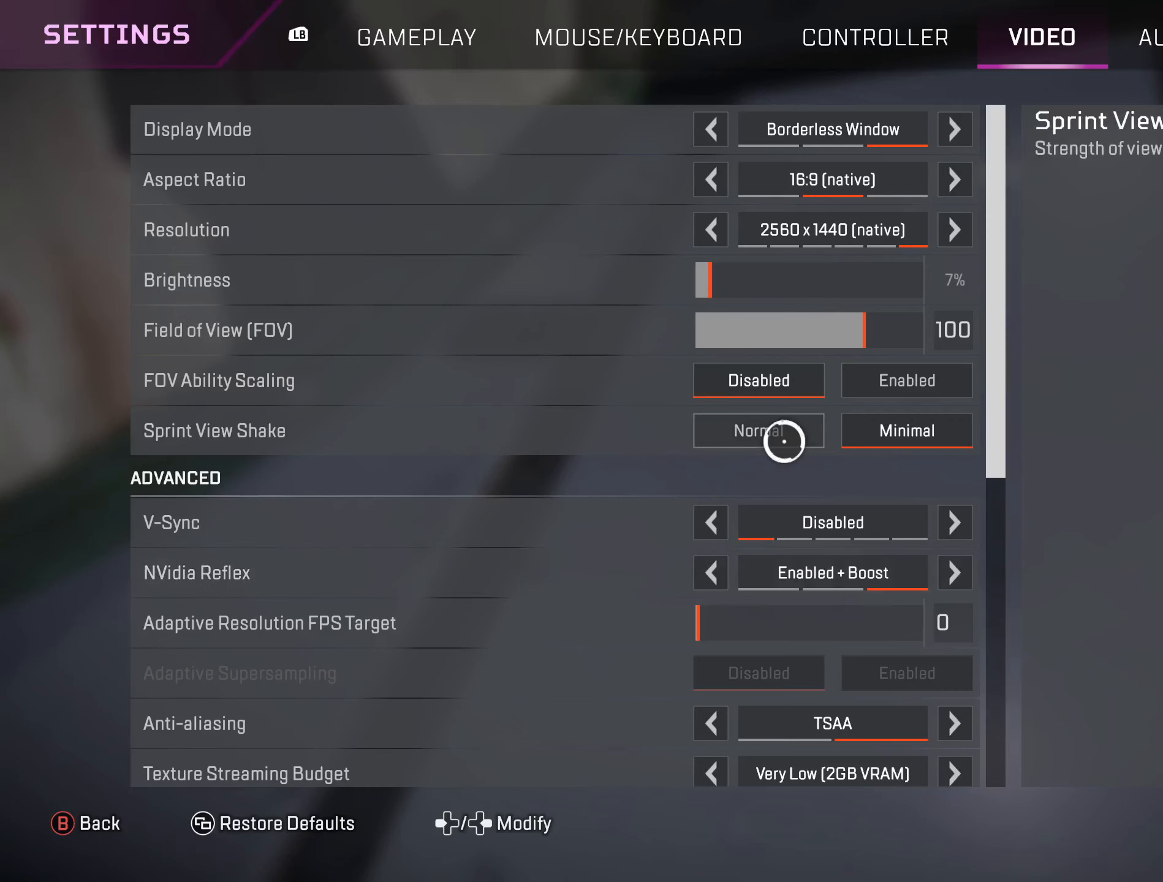
{"buttons": [], "left_stick": "down-left", "right_stick": "down", "events": [[350, "left_stick", "down-left"], [433, "right_stick", "down"]]}
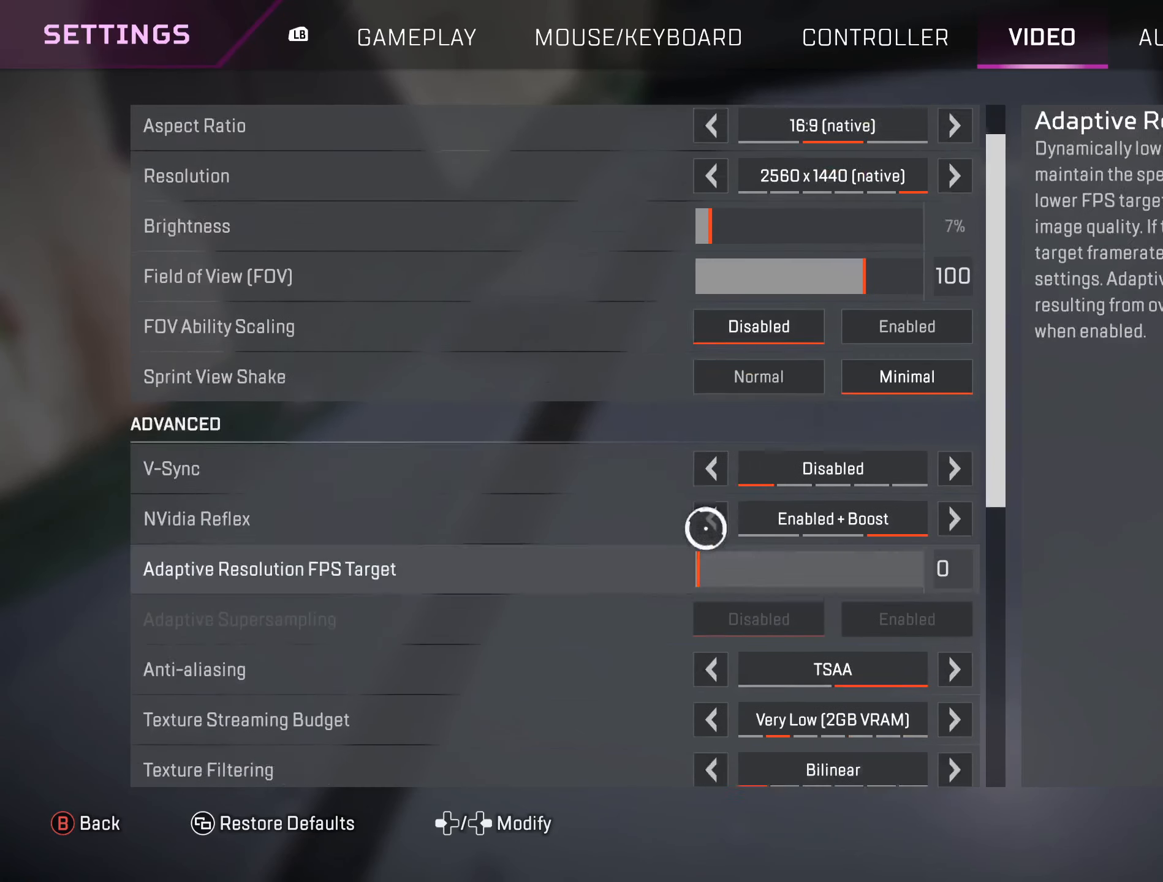
{"buttons": [], "left_stick": "up-right", "right_stick": "center", "events": [[67, "left_stick", "center"], [417, "right_stick", "center"], [483, "left_stick", "up-right"]]}
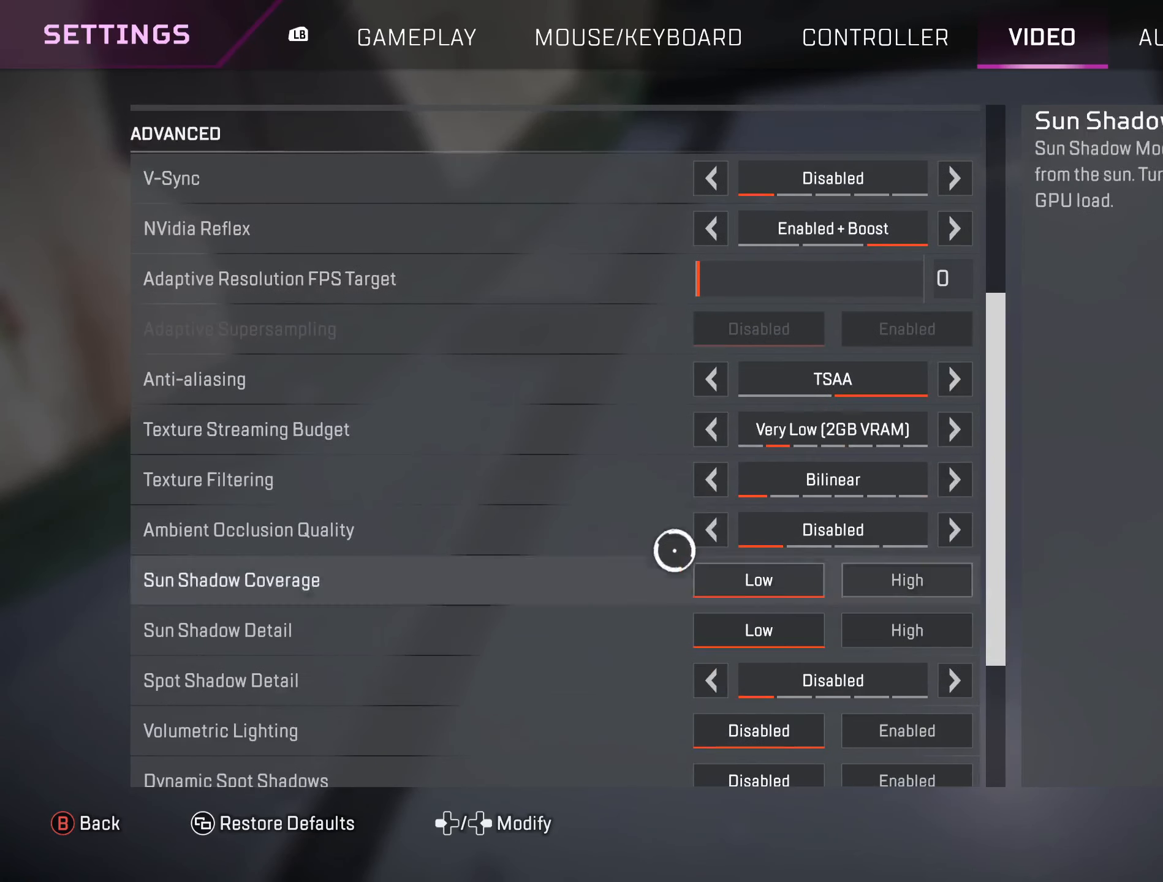
{"buttons": [], "left_stick": "center", "right_stick": "center", "events": [[250, "left_stick", "center"]]}
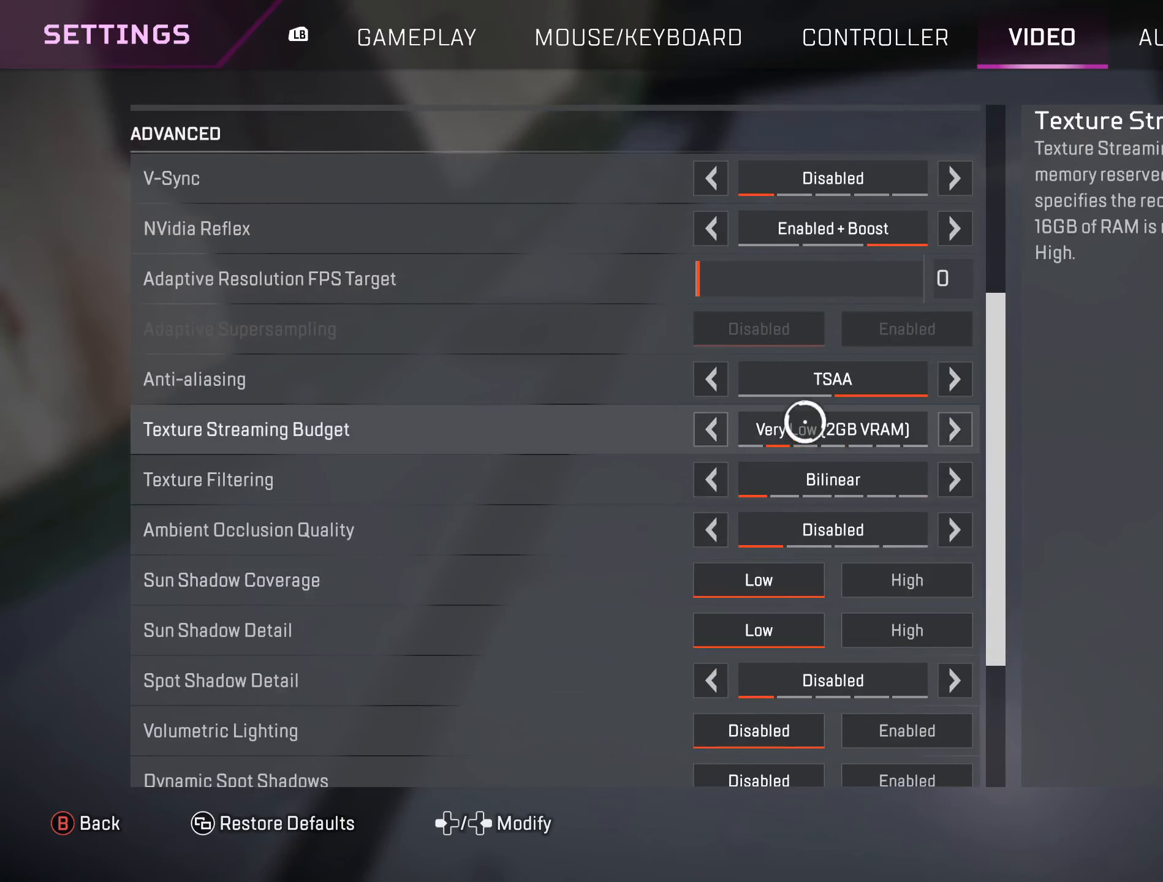
{"buttons": [], "left_stick": "center", "right_stick": "center", "events": []}
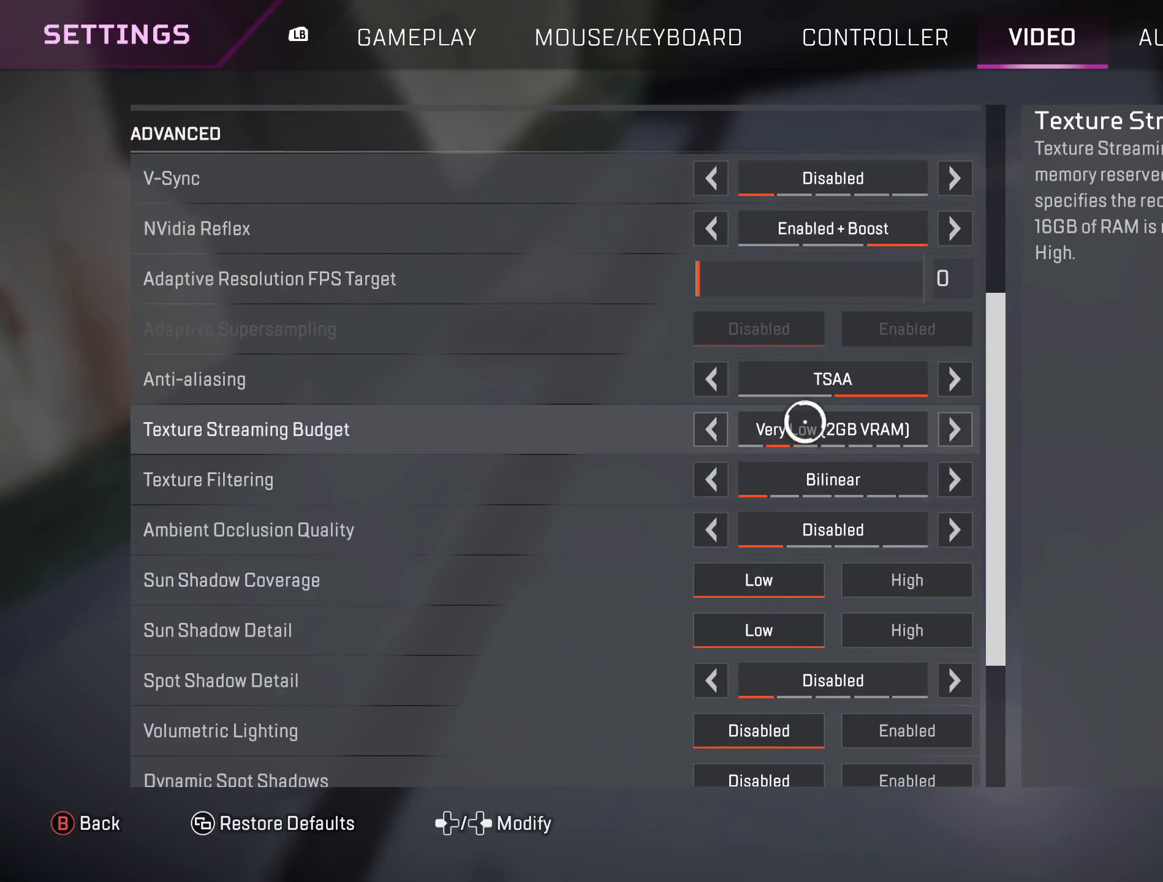
{"buttons": [], "left_stick": "center", "right_stick": "center", "events": []}
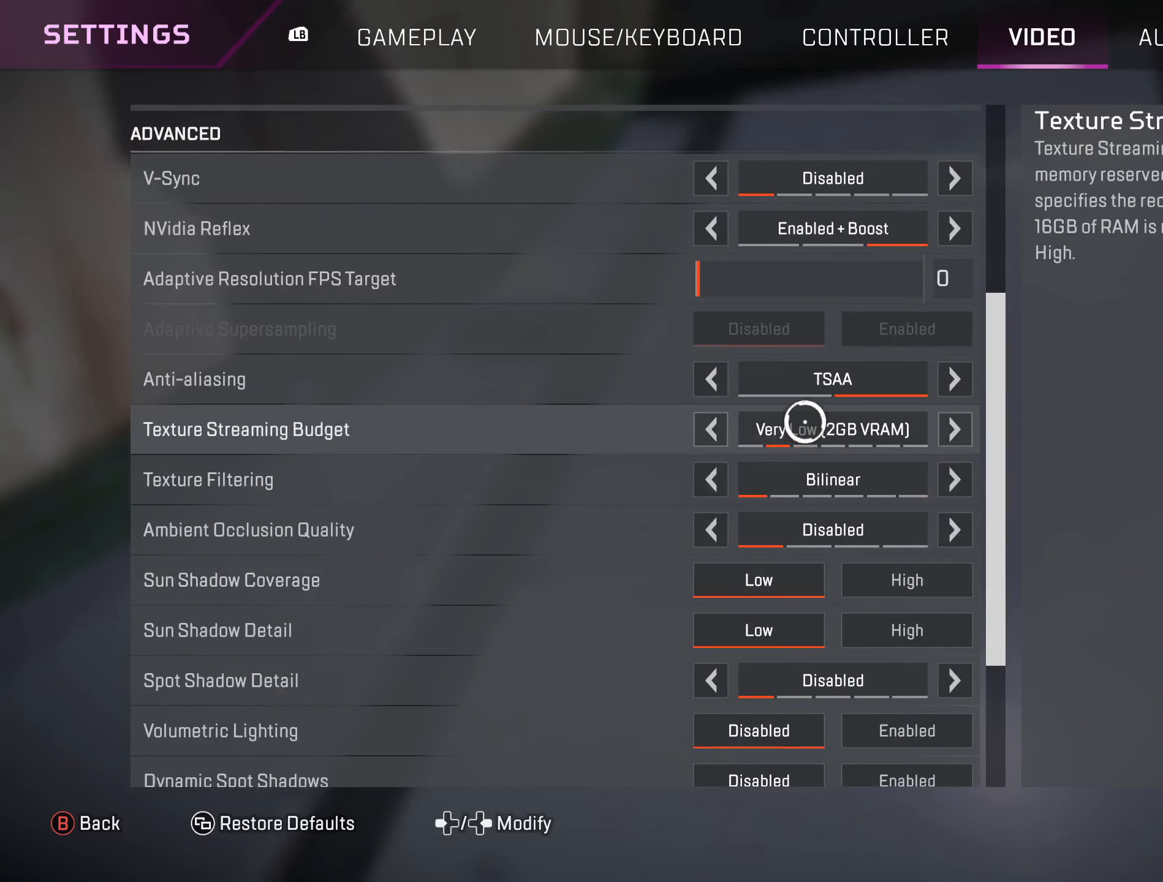
{"buttons": [], "left_stick": "center", "right_stick": "center", "events": []}
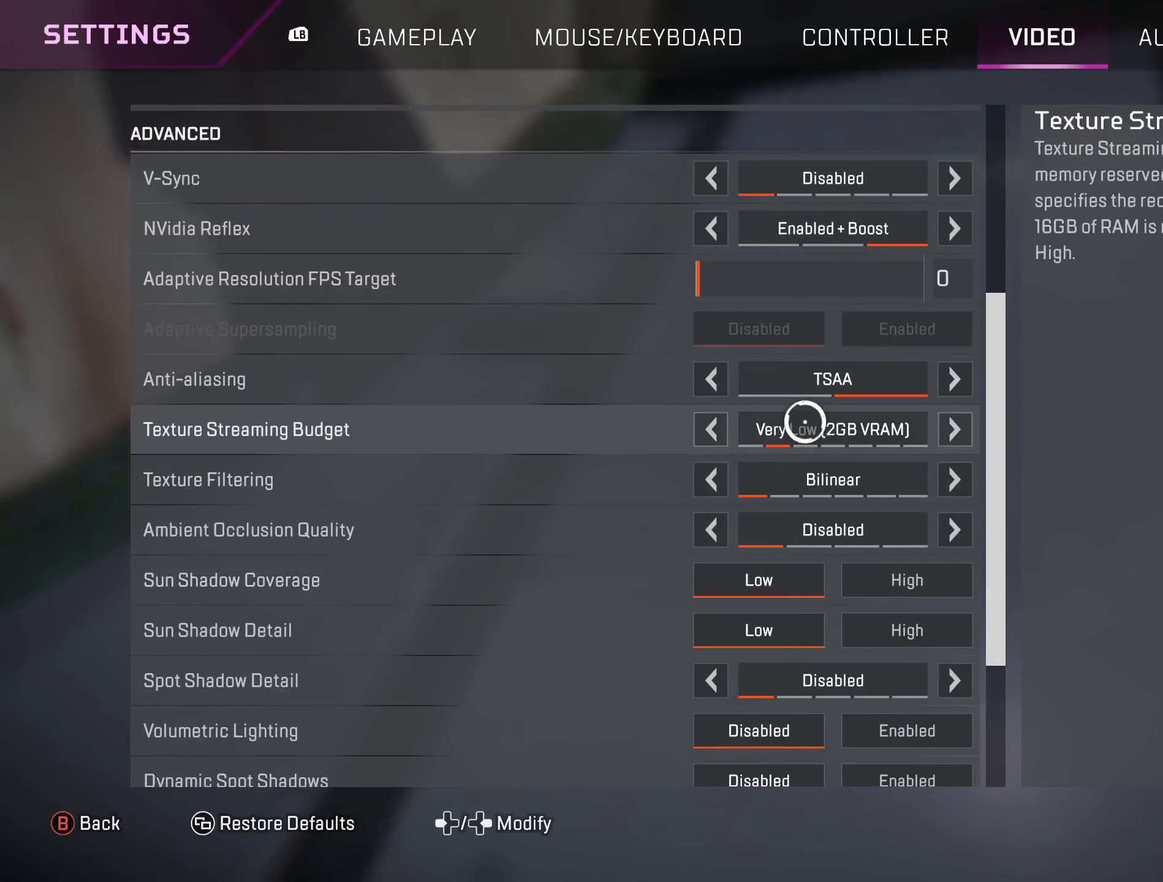
{"buttons": [], "left_stick": "center", "right_stick": "center", "events": []}
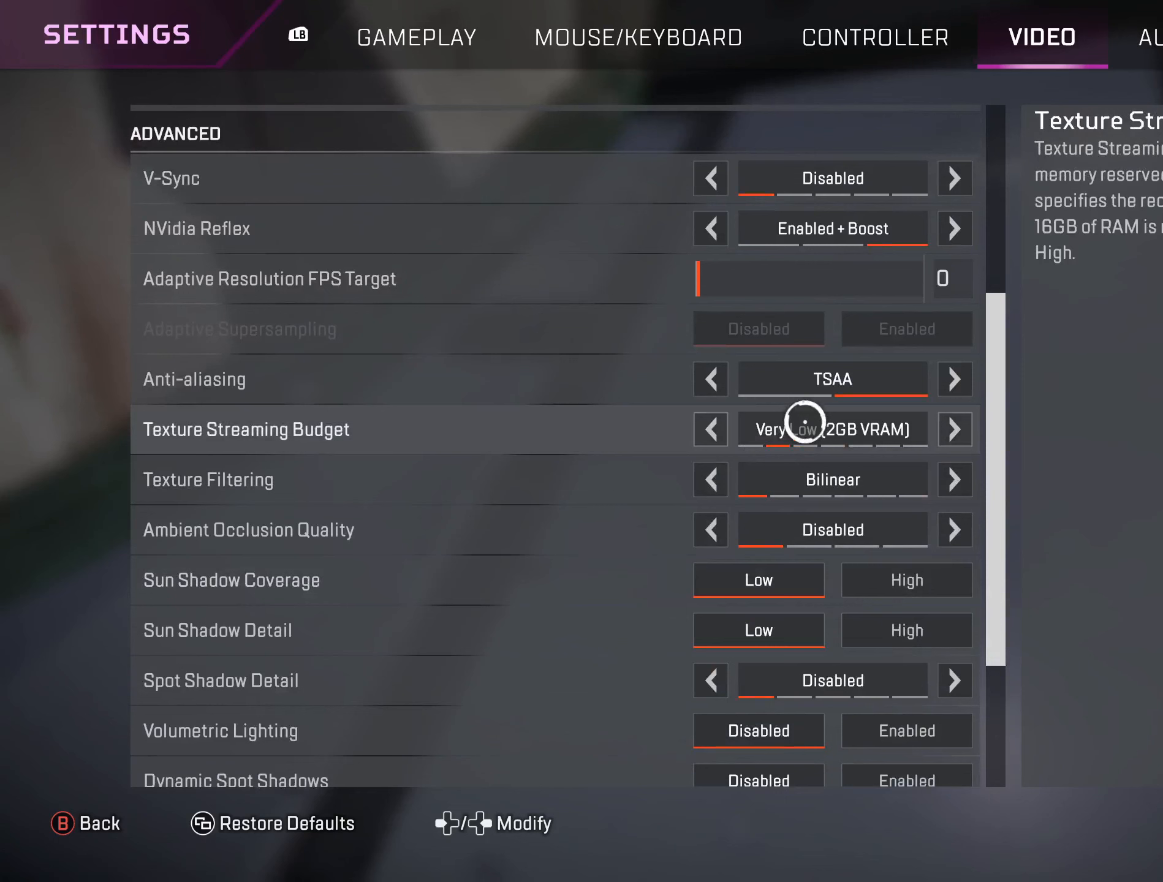
{"buttons": [], "left_stick": "center", "right_stick": "center", "events": []}
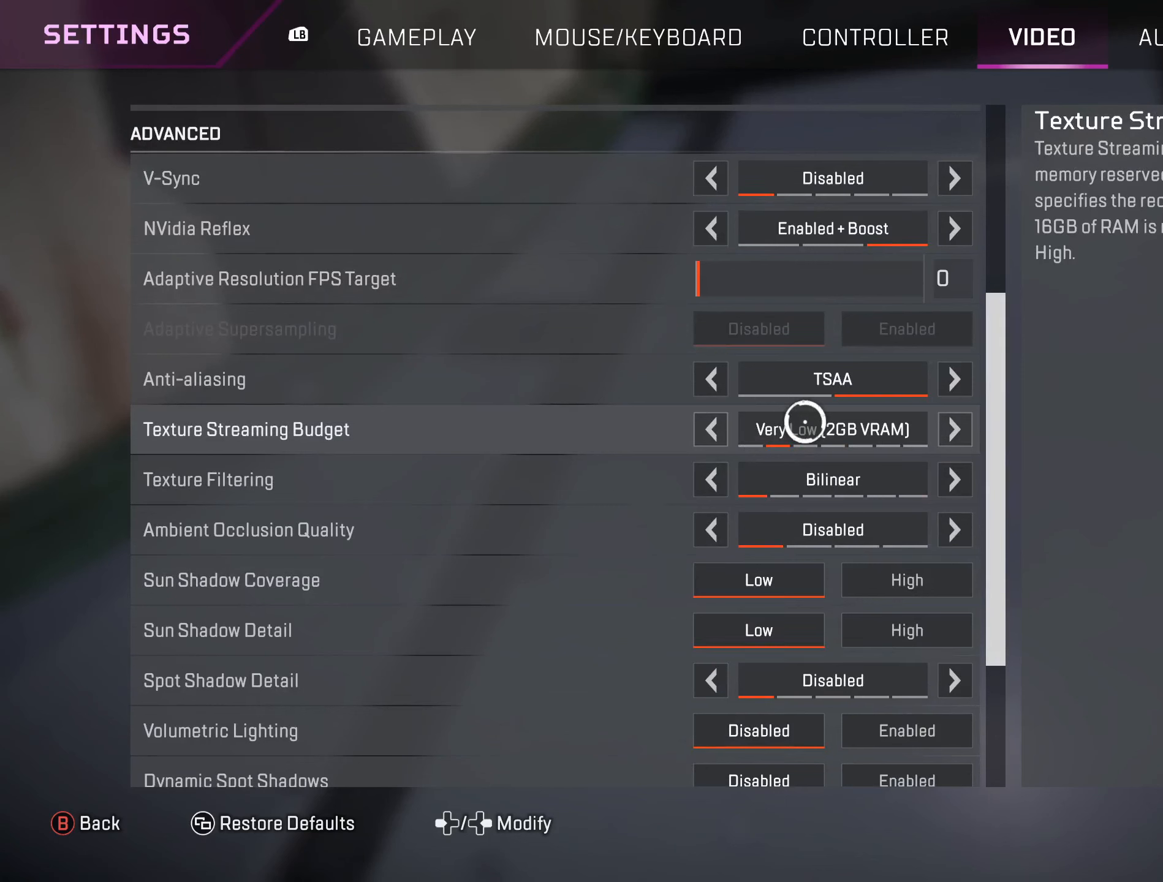
{"buttons": [], "left_stick": "center", "right_stick": "center", "events": []}
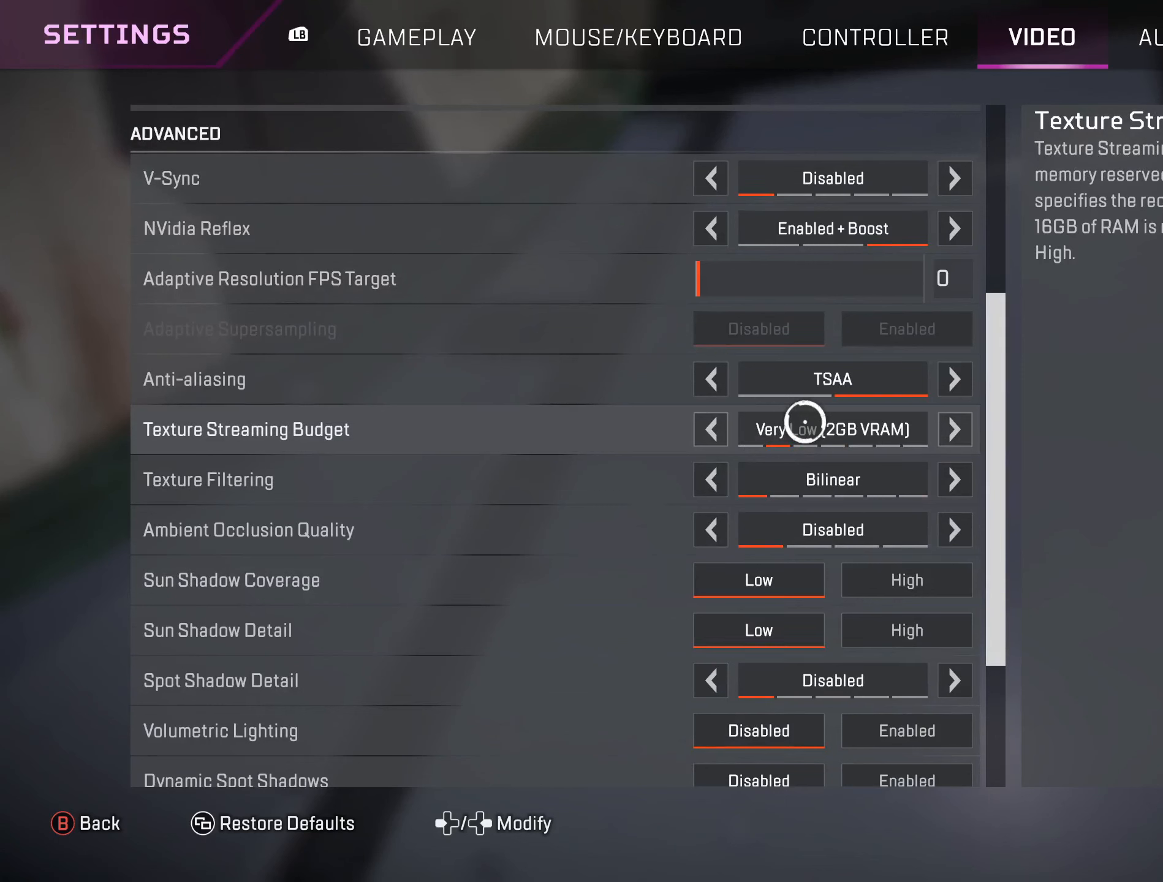
{"buttons": [], "left_stick": "center", "right_stick": "center", "events": []}
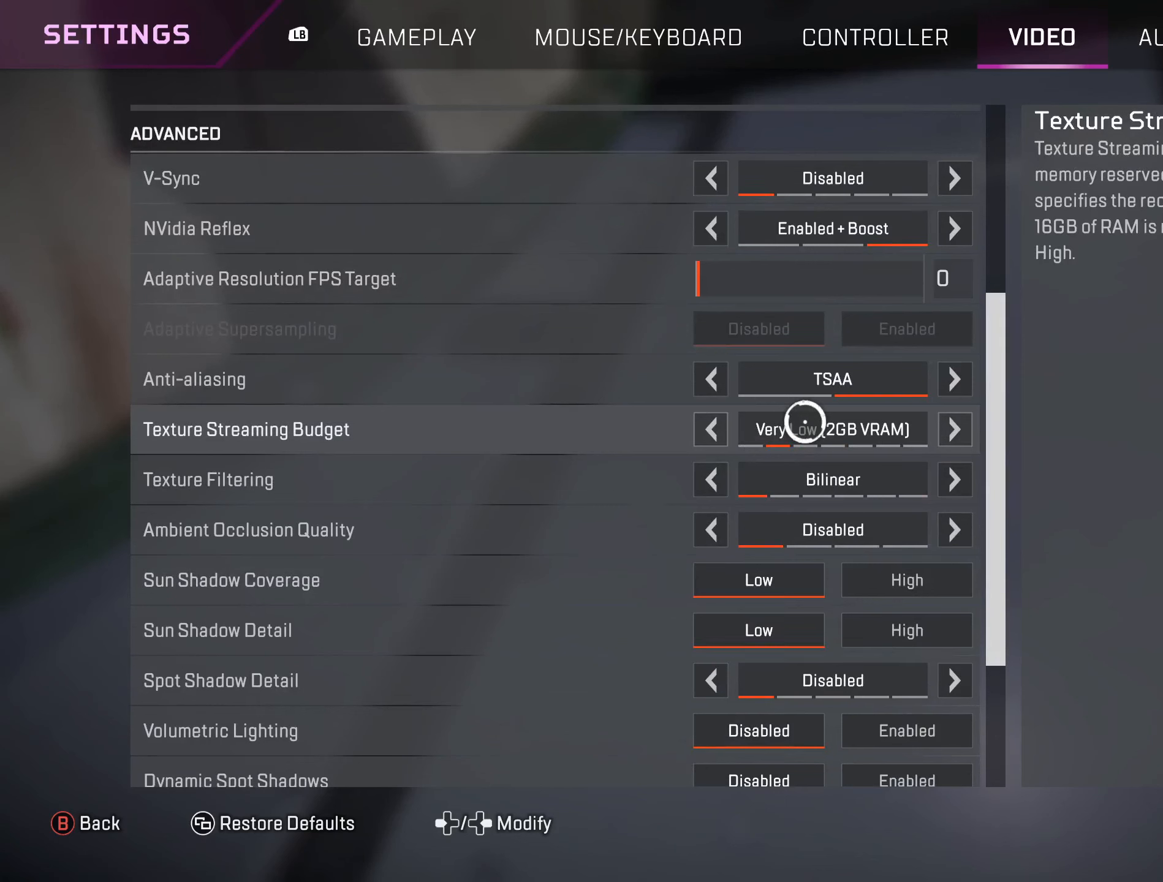
{"buttons": [], "left_stick": "center", "right_stick": "center", "events": []}
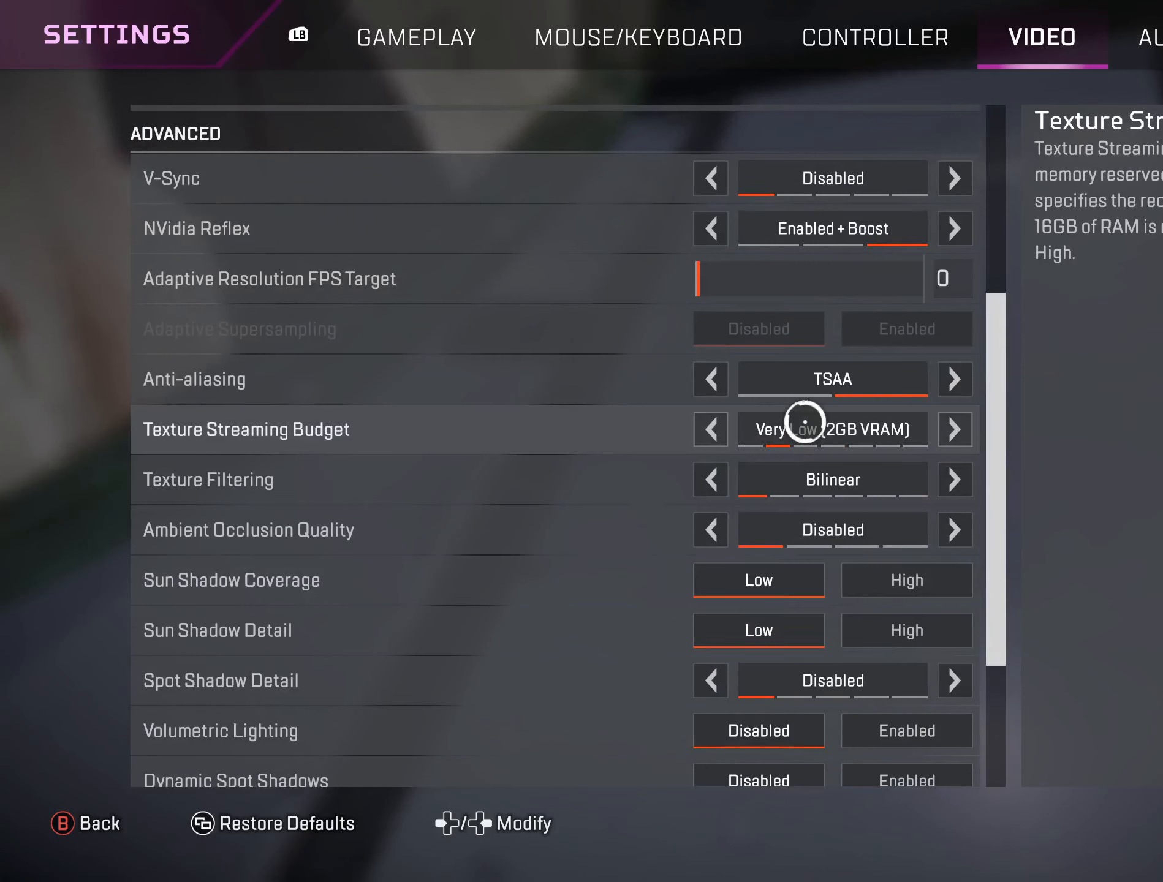
{"buttons": [], "left_stick": "center", "right_stick": "center", "events": []}
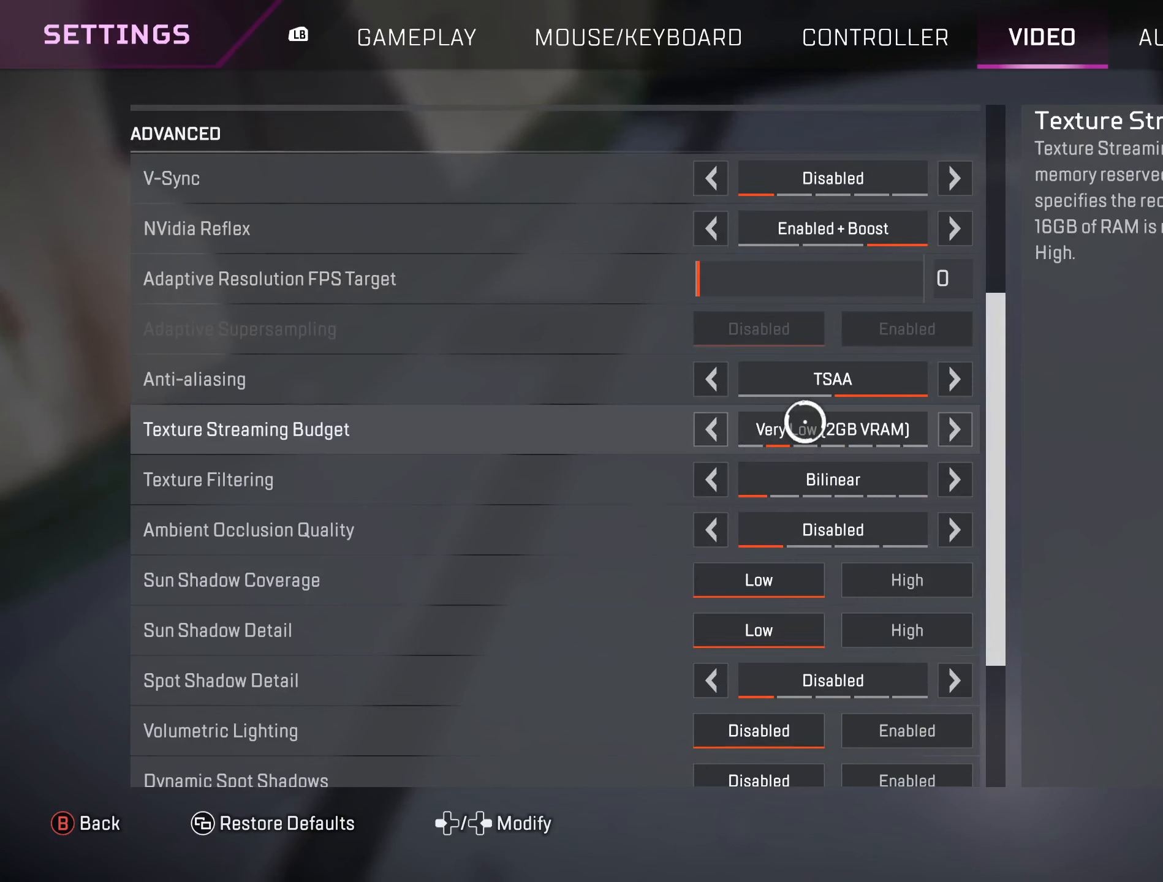
{"buttons": [], "left_stick": "down", "right_stick": "center", "events": [[484, "left_stick", "down"]]}
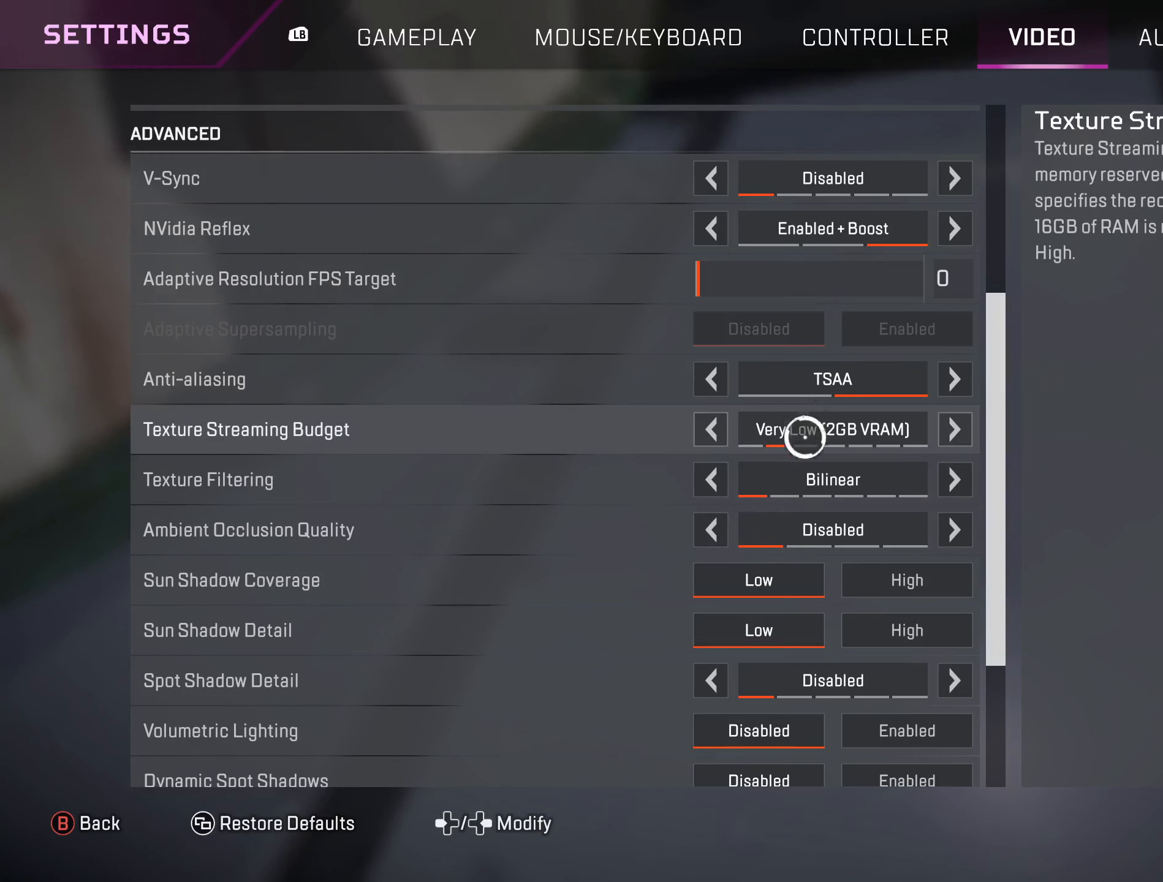
{"buttons": [], "left_stick": "up", "right_stick": "center", "events": [[34, "left_stick", "down-left"], [184, "left_stick", "center"], [417, "left_stick", "up"]]}
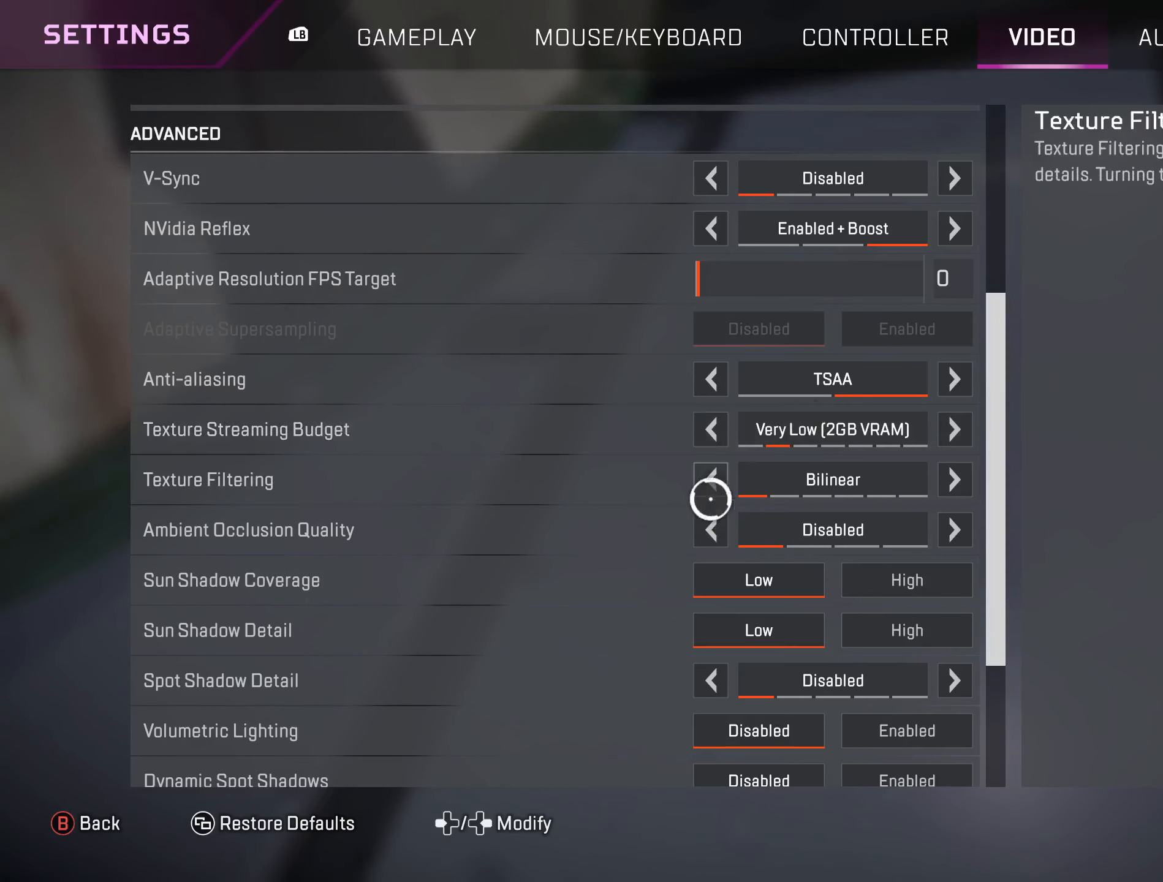
{"buttons": [], "left_stick": "center", "right_stick": "center", "events": [[17, "left_stick", "center"]]}
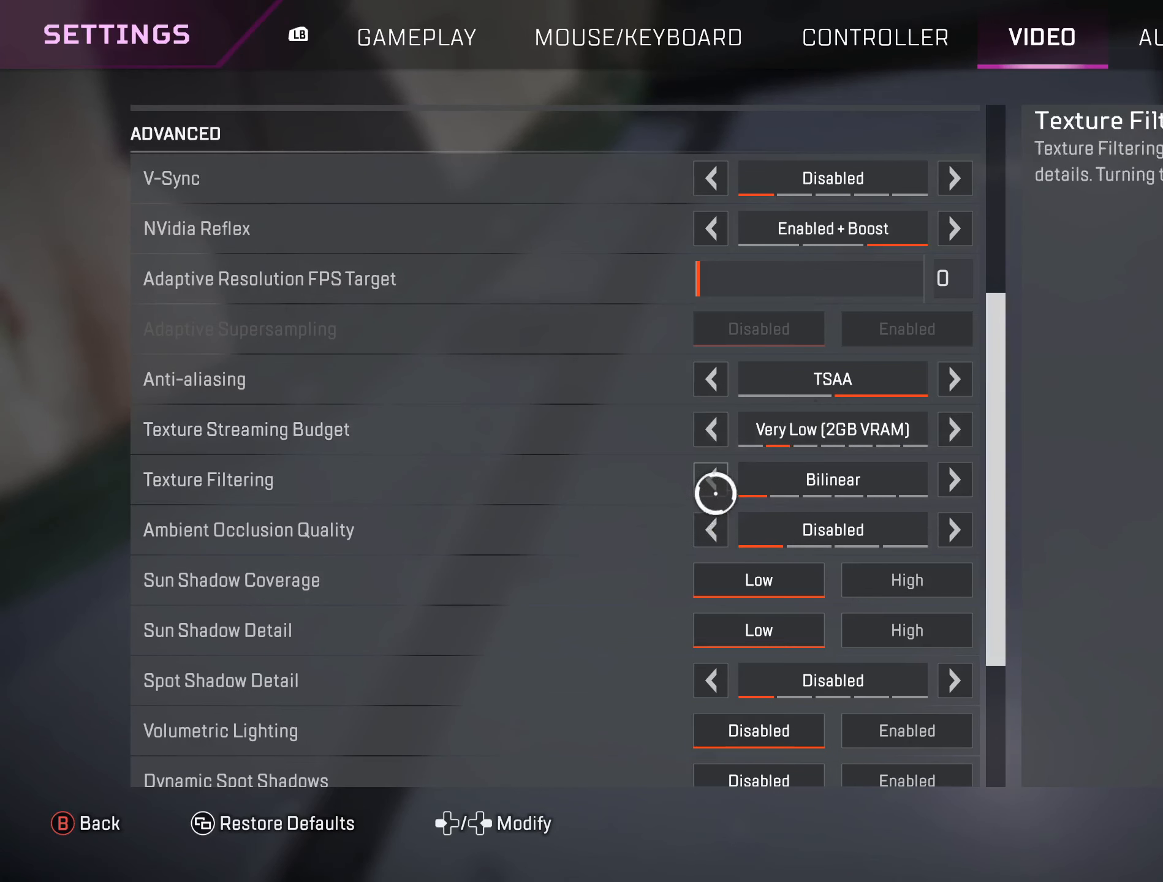
{"buttons": [], "left_stick": "right", "right_stick": "center", "events": [[417, "left_stick", "right"]]}
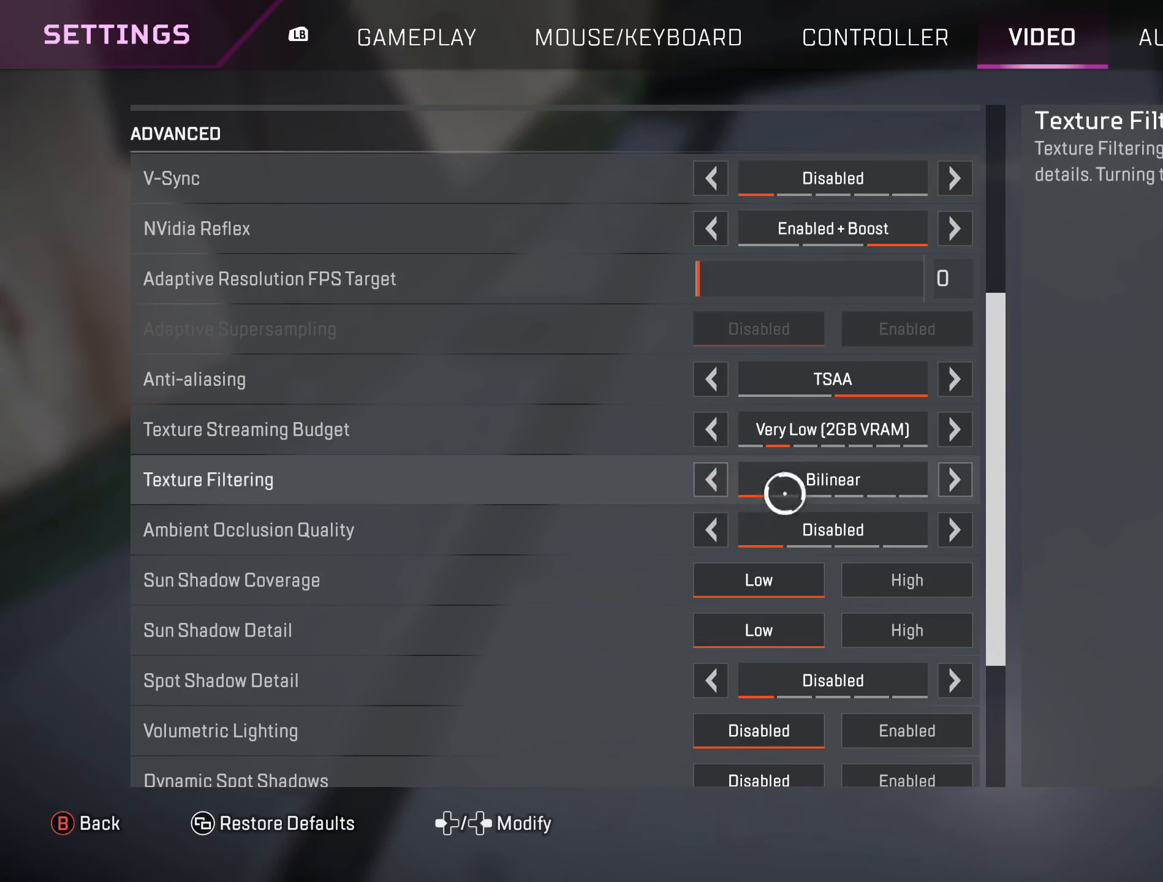
{"buttons": [], "left_stick": "center", "right_stick": "center", "events": [[167, "left_stick", "center"], [334, "A", "down"], [417, "A", "up"]]}
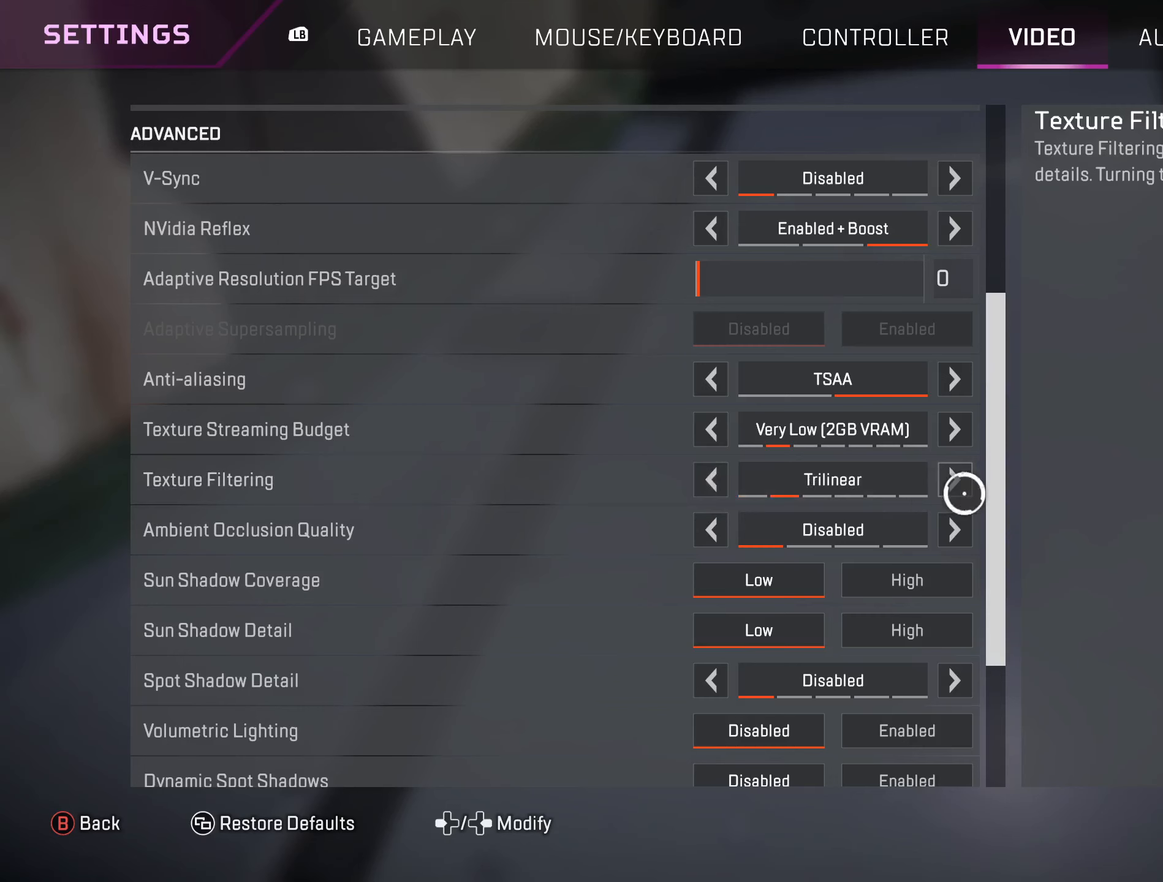
{"buttons": [], "left_stick": "center", "right_stick": "center", "events": [[16, "A", "down"], [100, "A", "up"], [200, "A", "down"], [283, "A", "up"], [383, "A", "down"], [450, "A", "up"]]}
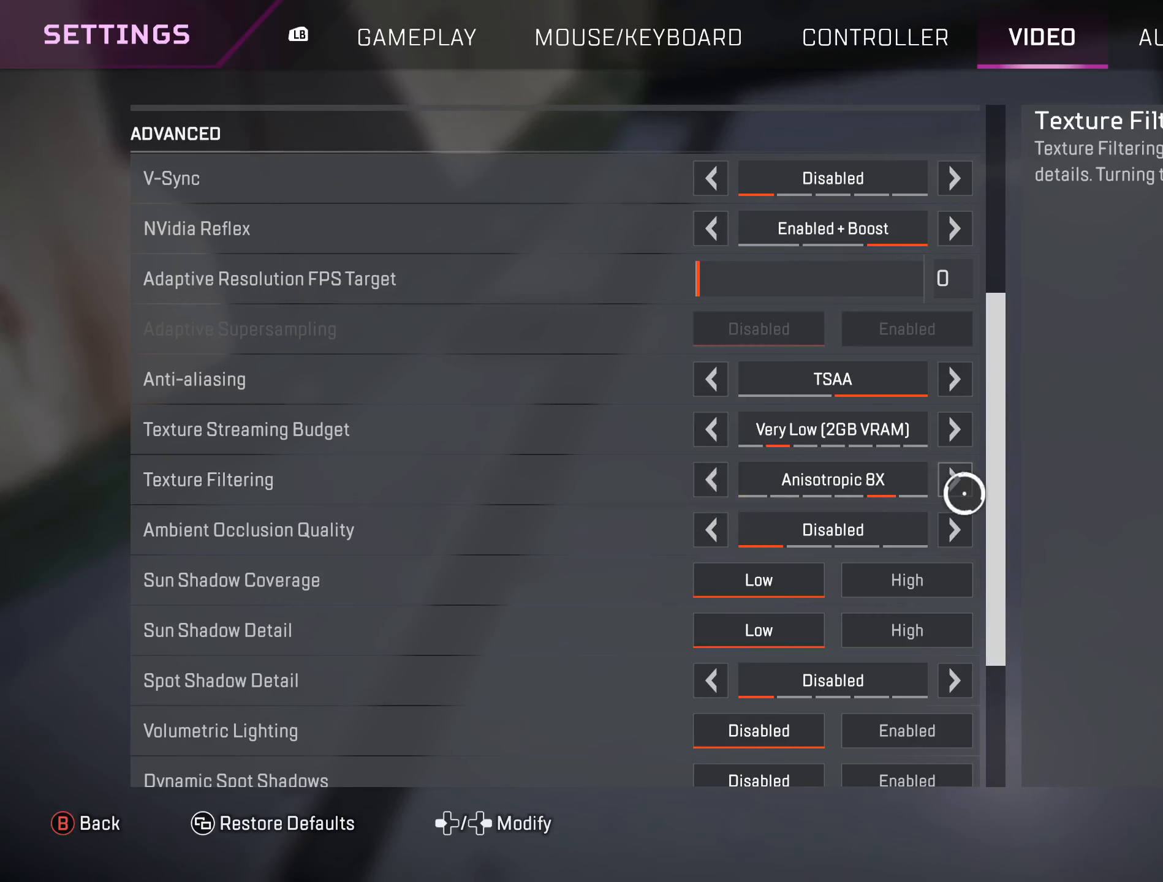
{"buttons": [], "left_stick": "center", "right_stick": "center", "events": [[33, "A", "down"], [150, "A", "up"]]}
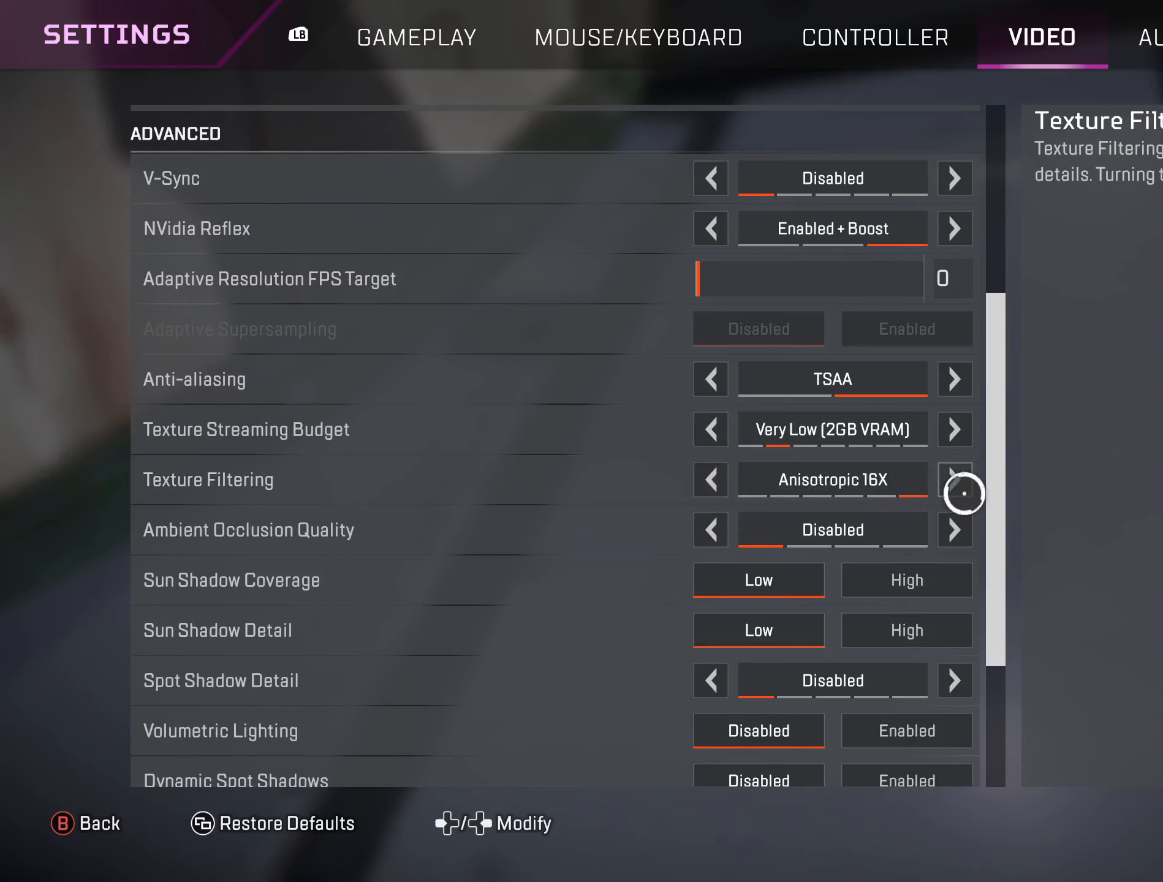
{"buttons": [], "left_stick": "center", "right_stick": "center", "events": [[266, "left_stick", "left"], [483, "left_stick", "center"]]}
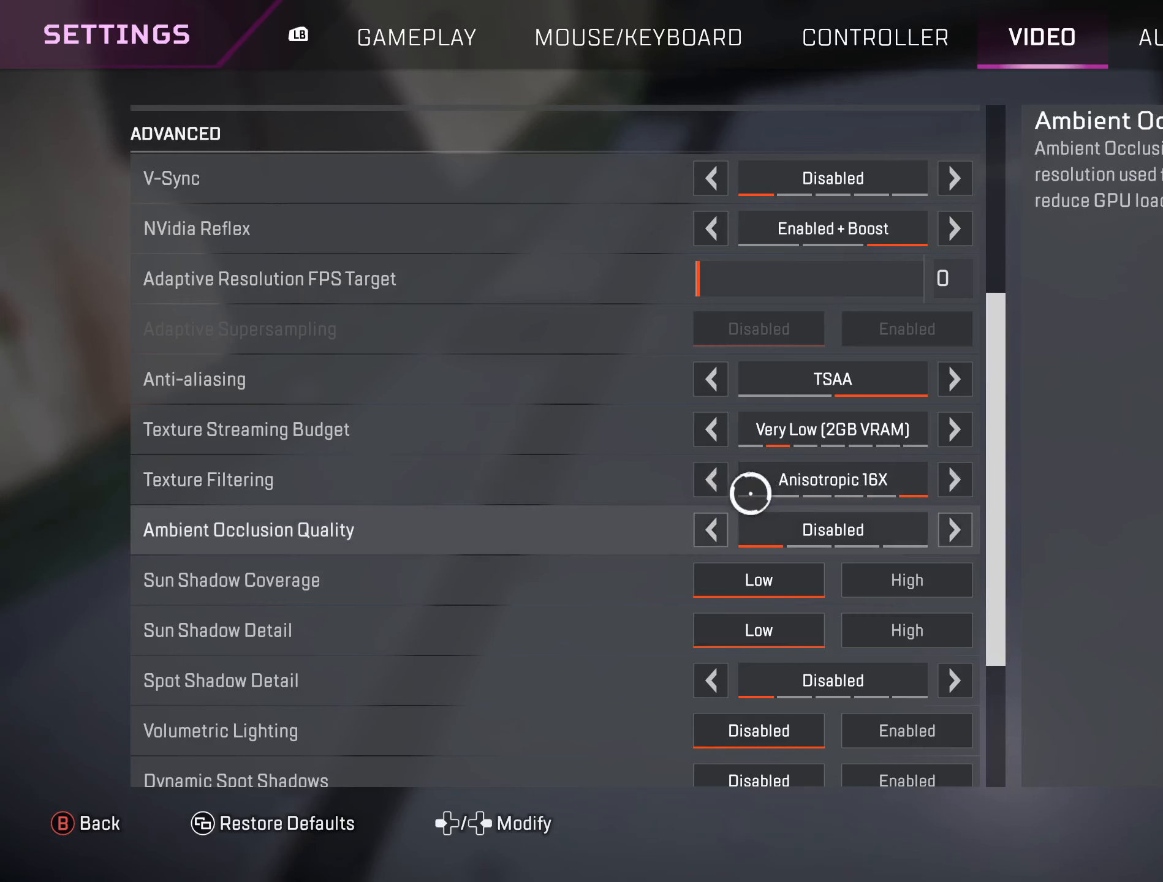
{"buttons": [], "left_stick": "center", "right_stick": "center", "events": [[366, "left_stick", "left"], [500, "left_stick", "center"]]}
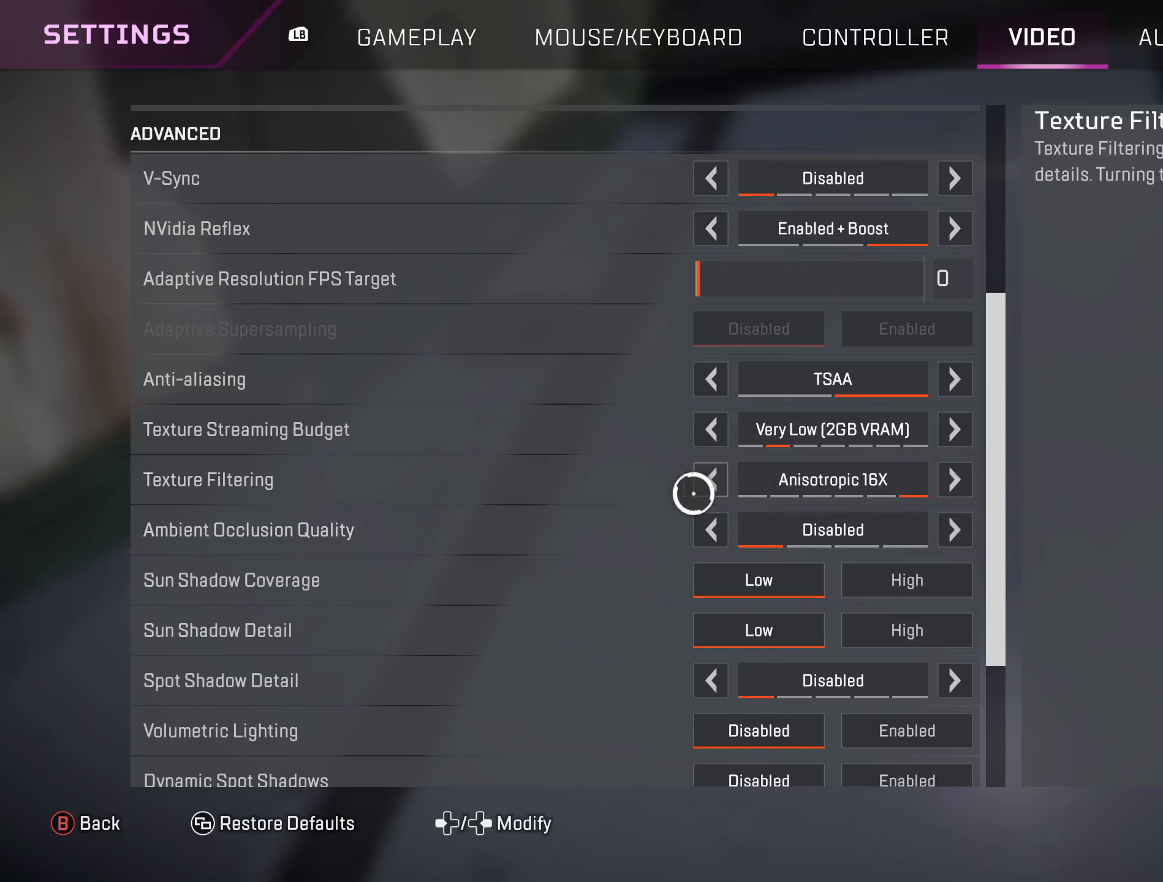
{"buttons": [], "left_stick": "center", "right_stick": "center", "events": [[216, "A", "down"], [300, "A", "up"], [400, "A", "down"], [483, "A", "up"]]}
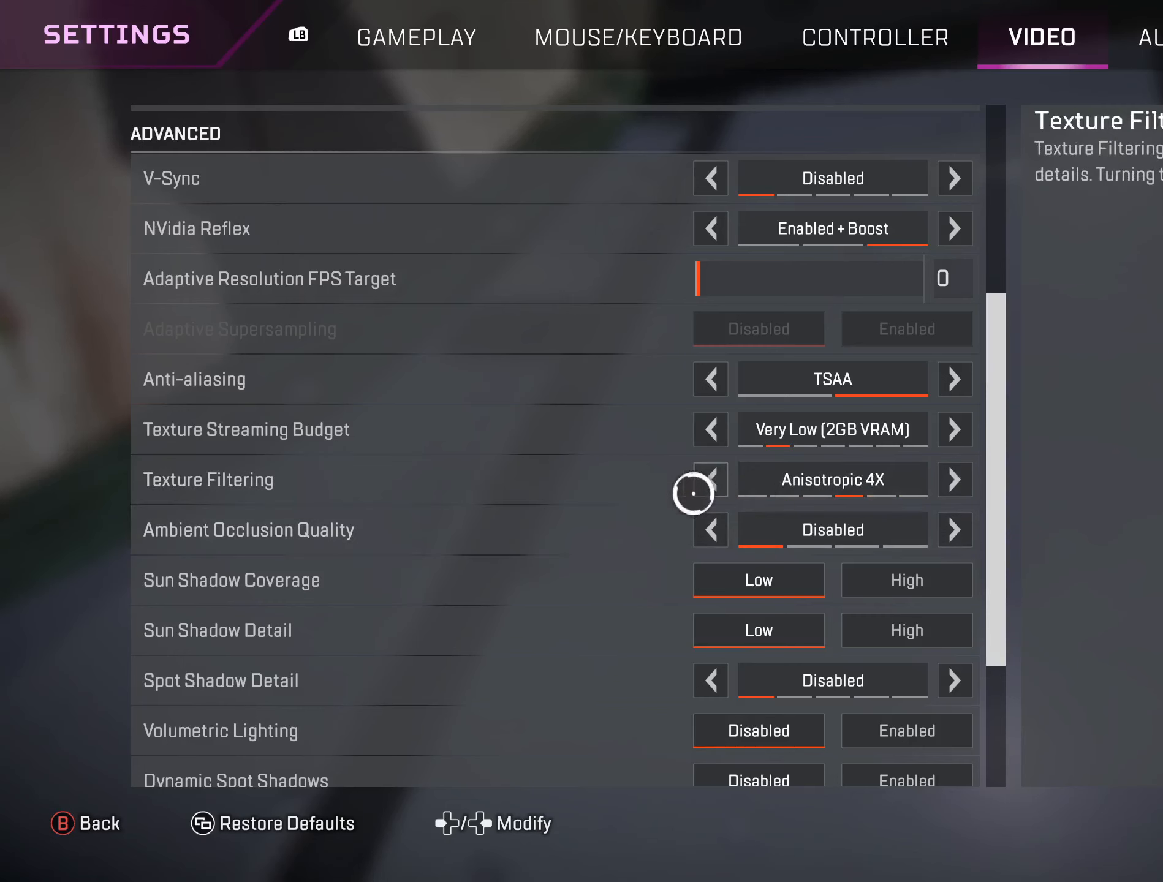
{"buttons": [], "left_stick": "center", "right_stick": "center", "events": [[83, "A", "down"], [150, "A", "up"], [266, "A", "down"], [316, "A", "up"], [416, "A", "down"], [500, "A", "up"]]}
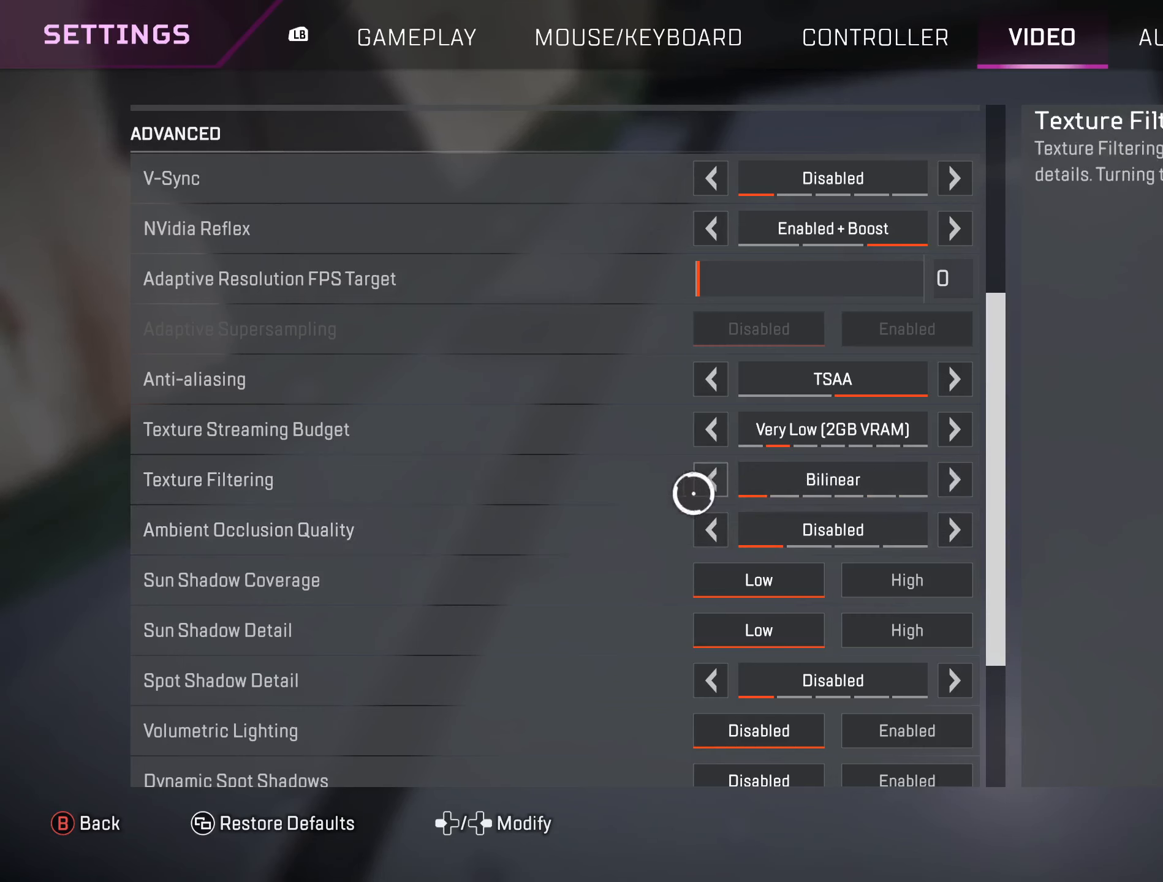
{"buttons": [], "left_stick": "center", "right_stick": "center", "events": [[250, "left_stick", "right"], [500, "left_stick", "center"]]}
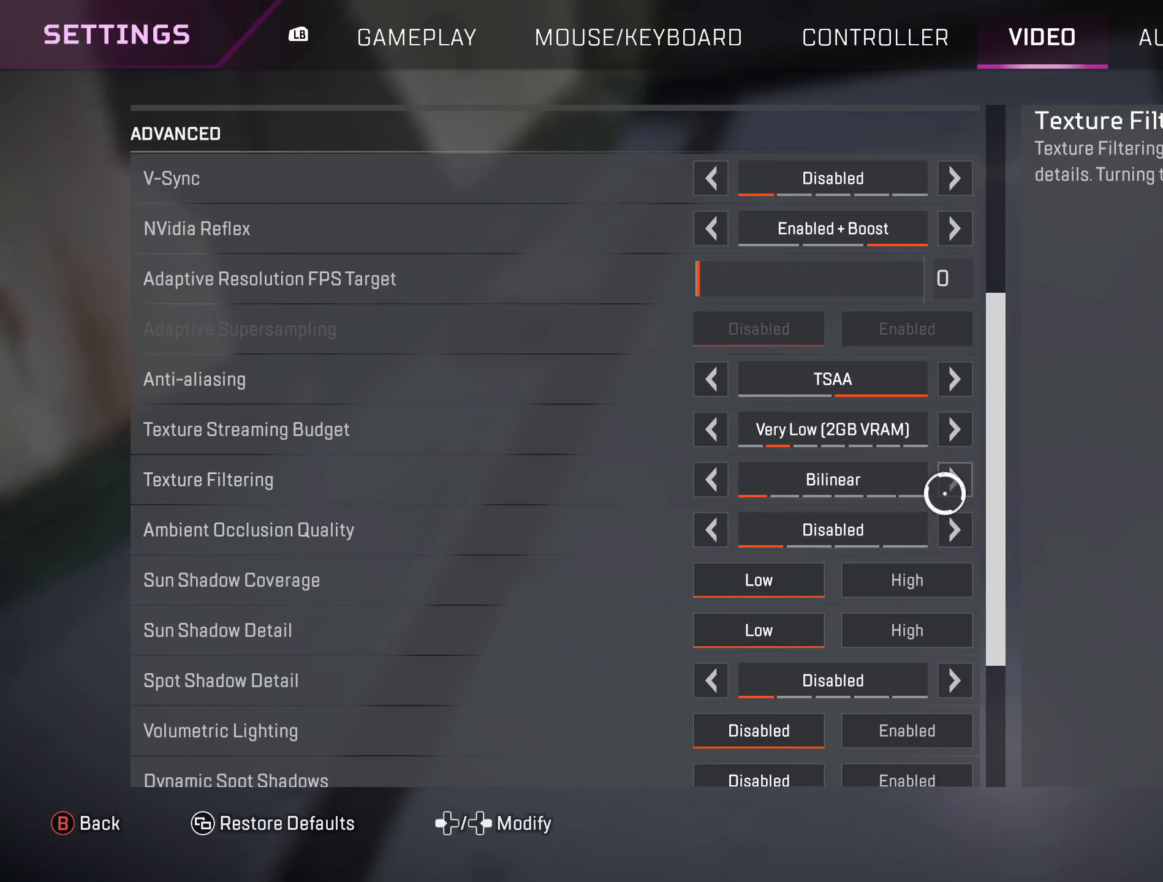
{"buttons": ["A"], "left_stick": "center", "right_stick": "center", "events": [[383, "A", "down"]]}